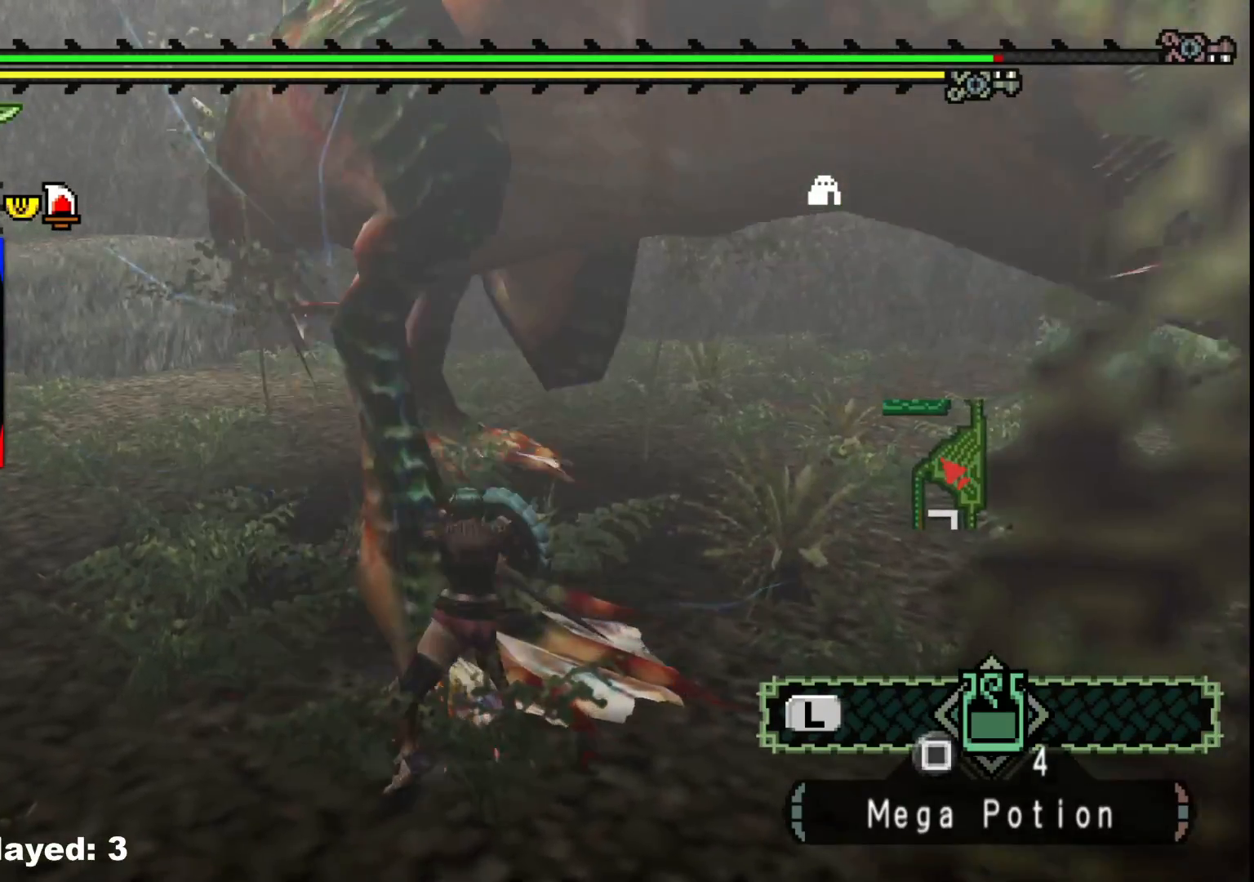
Gameplay with a controller (Xbox layout); each line is a JSON object with the inputs held at the frame after it. "events" lists button and stick changes between this image and that frame as [ms after this image, input, new state], when the widget could be followed in between. Not read: L2 L3 R3.
{"buttons": [], "left_stick": "up-left", "right_stick": "center", "events": [[17, "B", "down"], [133, "B", "up"], [200, "B", "down"], [300, "B", "up"], [383, "B", "down"], [450, "B", "up"]]}
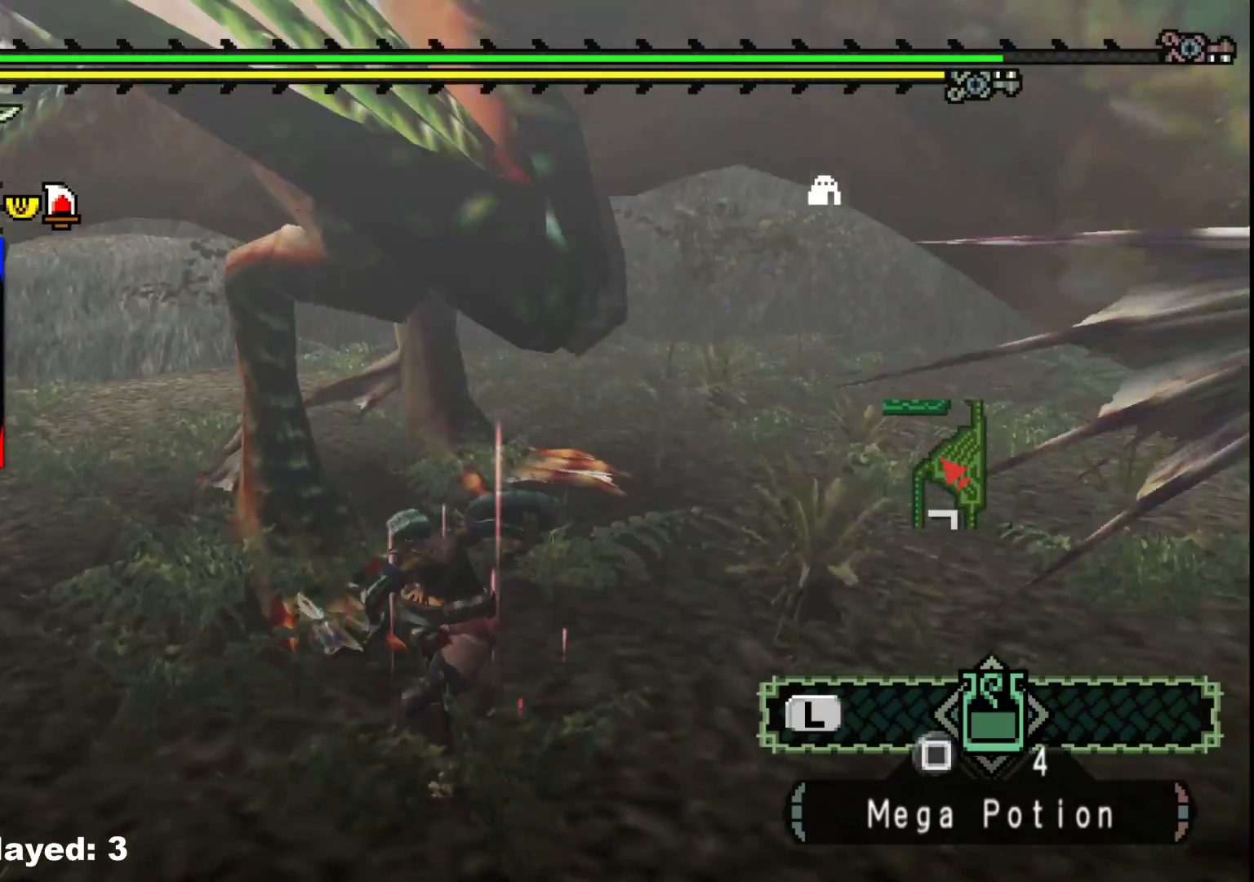
{"buttons": [], "left_stick": "up-left", "right_stick": "center", "events": [[50, "B", "down"], [167, "B", "up"], [233, "B", "down"], [367, "B", "up"]]}
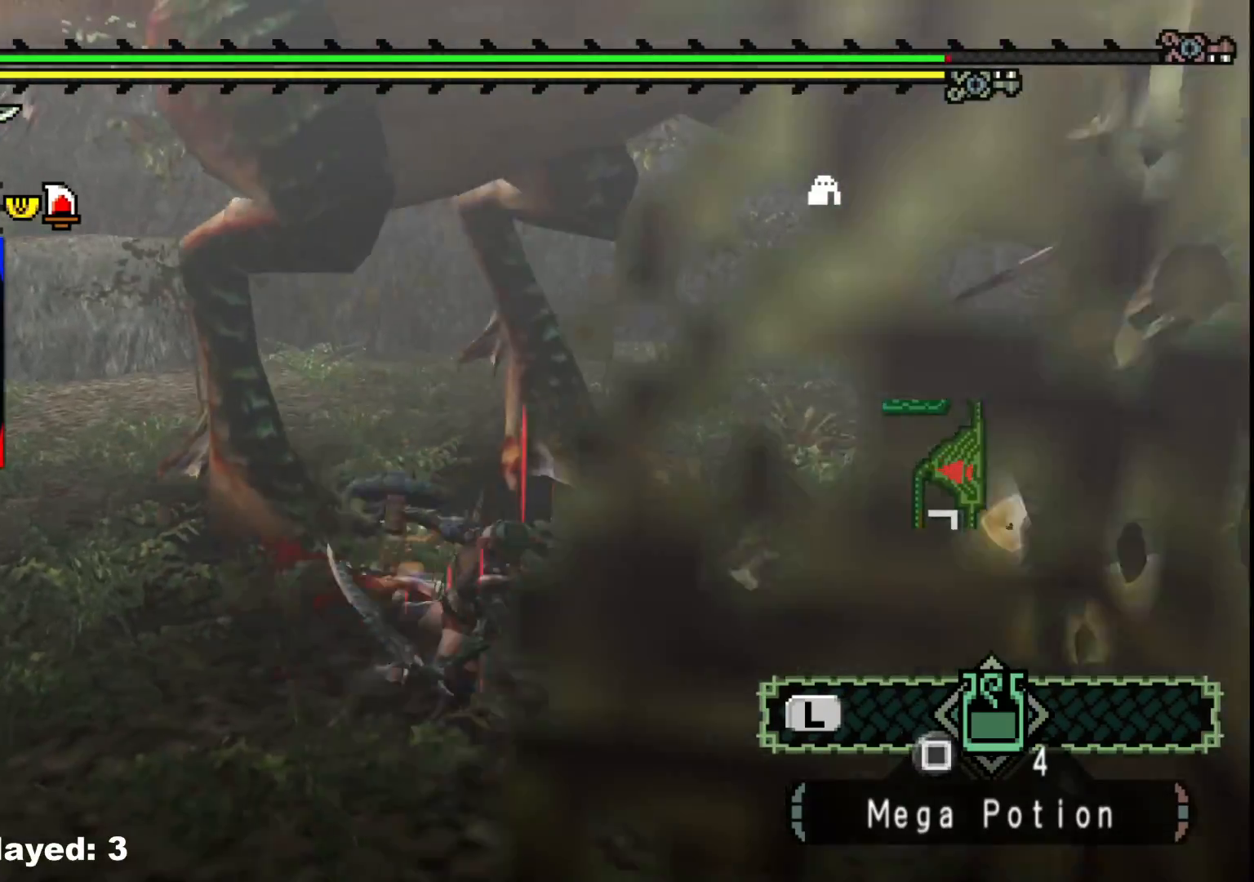
{"buttons": [], "left_stick": "right", "right_stick": "up-left", "events": [[183, "left_stick", "up-right"], [317, "left_stick", "right"], [400, "right_stick", "up-left"]]}
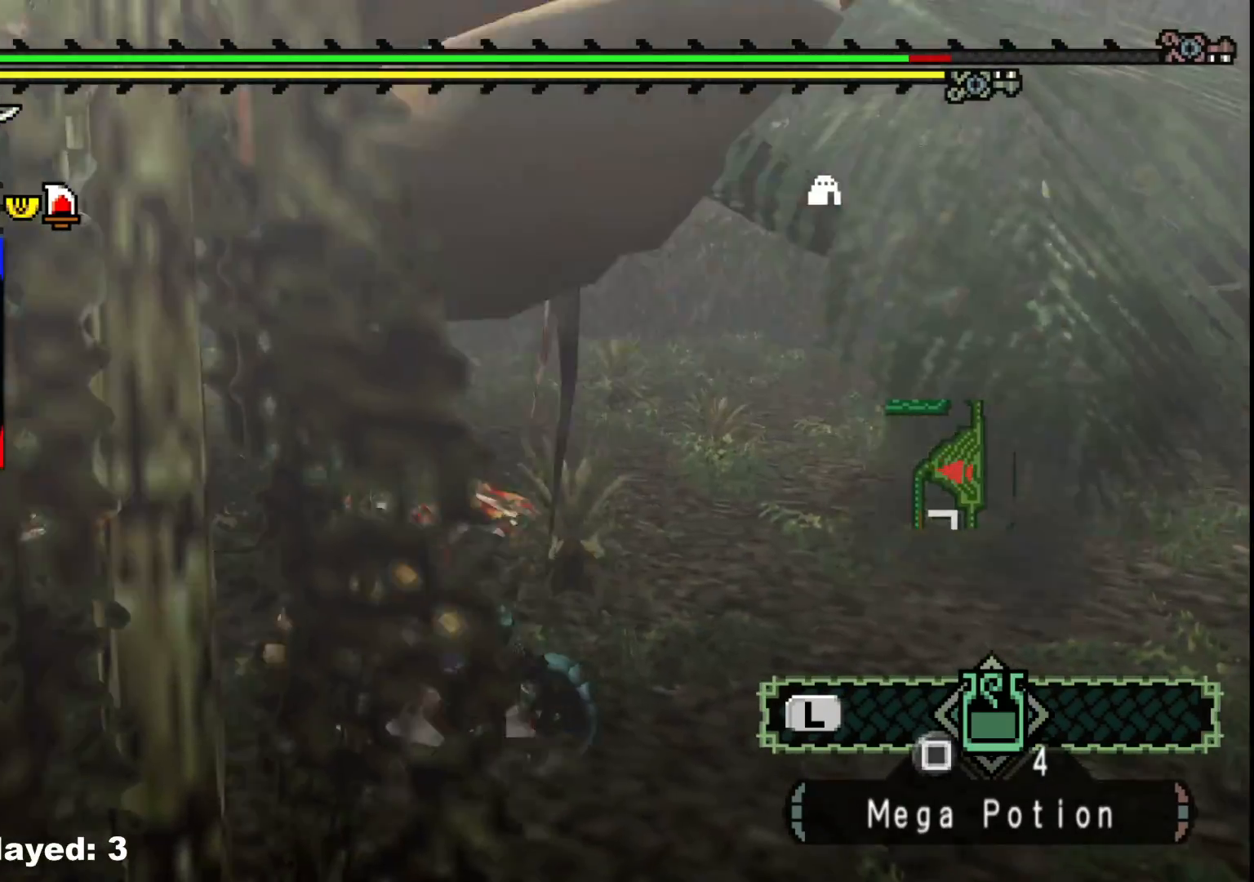
{"buttons": [], "left_stick": "right", "right_stick": "left", "events": [[67, "right_stick", "center"], [467, "right_stick", "left"]]}
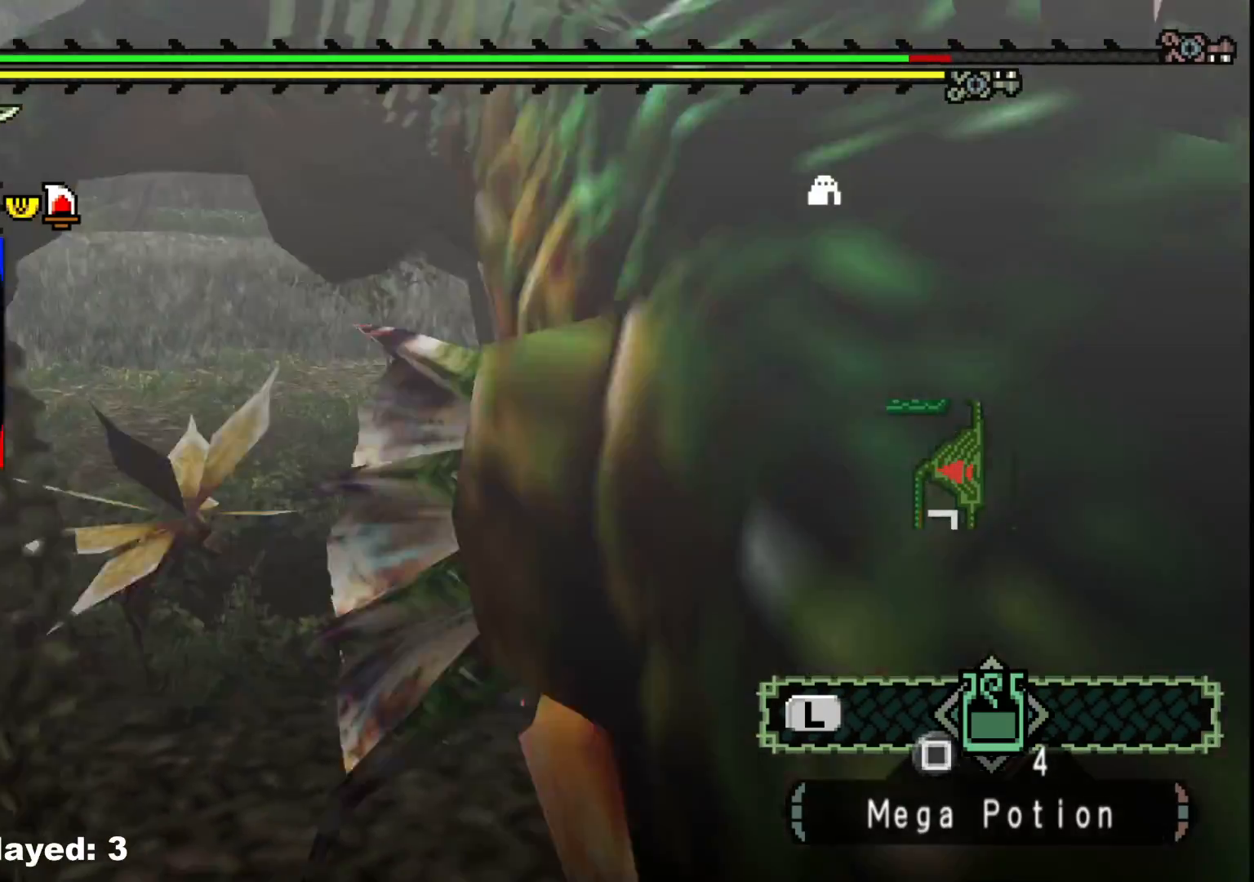
{"buttons": [], "left_stick": "up-right", "right_stick": "center", "events": [[133, "left_stick", "up-right"], [133, "right_stick", "center"], [267, "R1", "down"], [450, "R1", "up"]]}
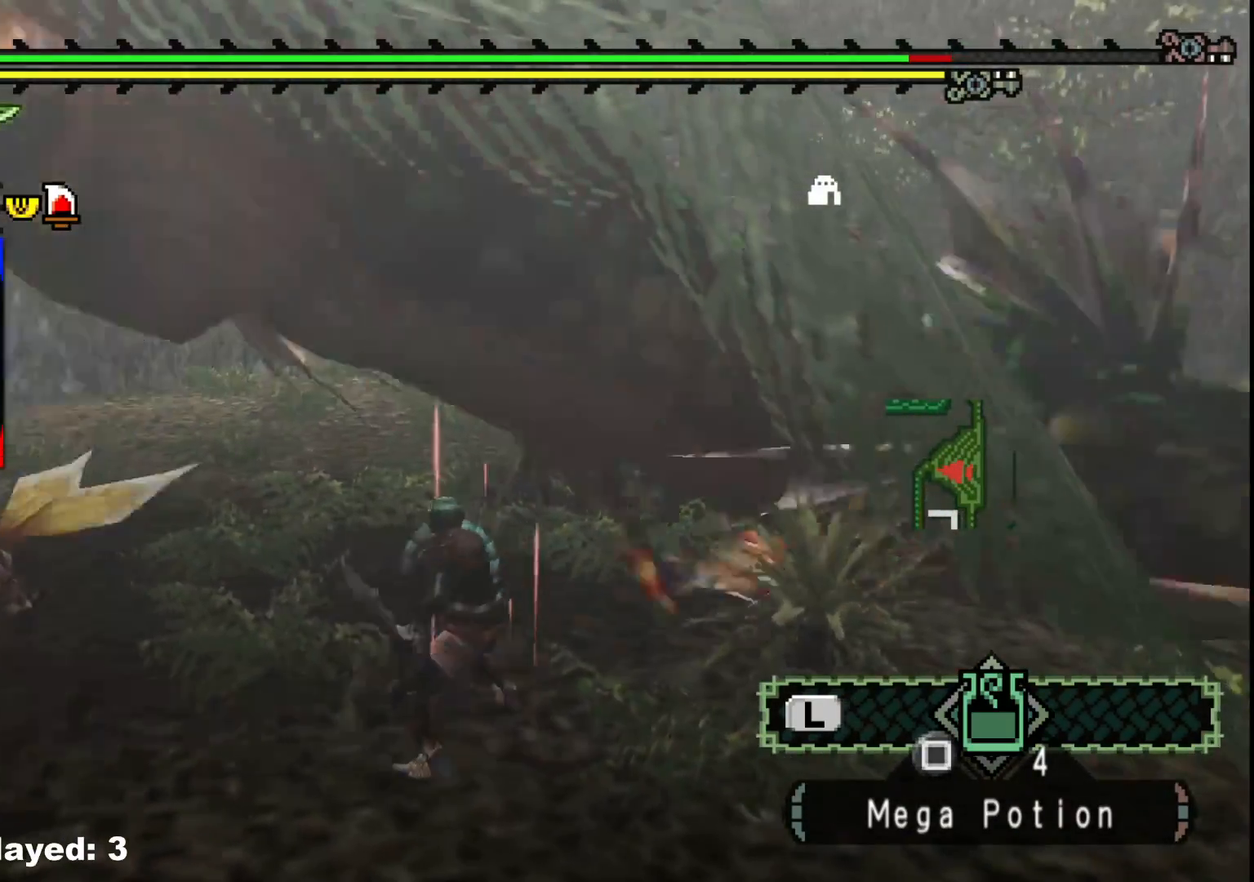
{"buttons": [], "left_stick": "center", "right_stick": "left", "events": [[17, "R1", "down"], [233, "left_stick", "center"], [300, "R1", "up"], [333, "right_stick", "left"]]}
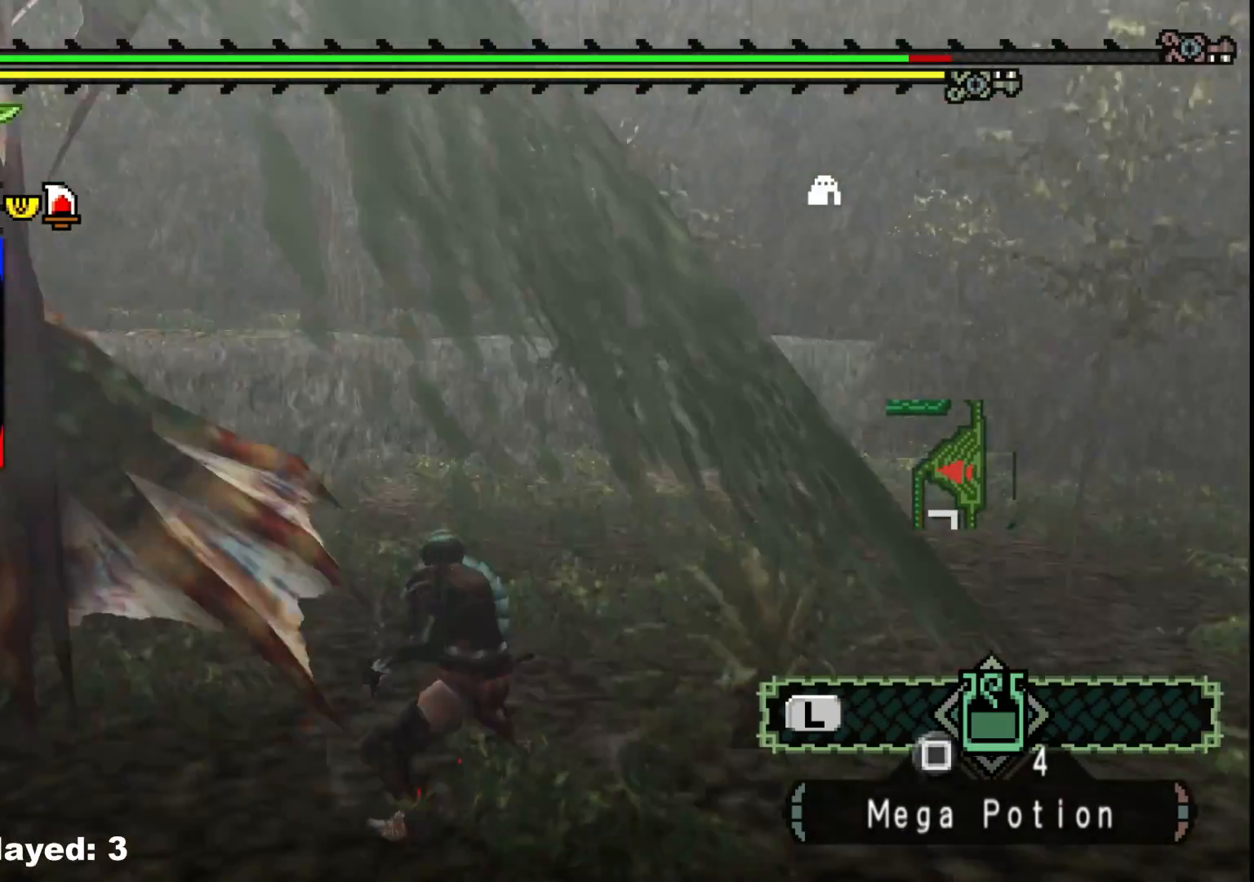
{"buttons": ["B"], "left_stick": "up-left", "right_stick": "center", "events": [[17, "left_stick", "up"], [67, "right_stick", "center"], [233, "left_stick", "up-left"], [250, "B", "down"], [367, "B", "up"], [417, "B", "down"]]}
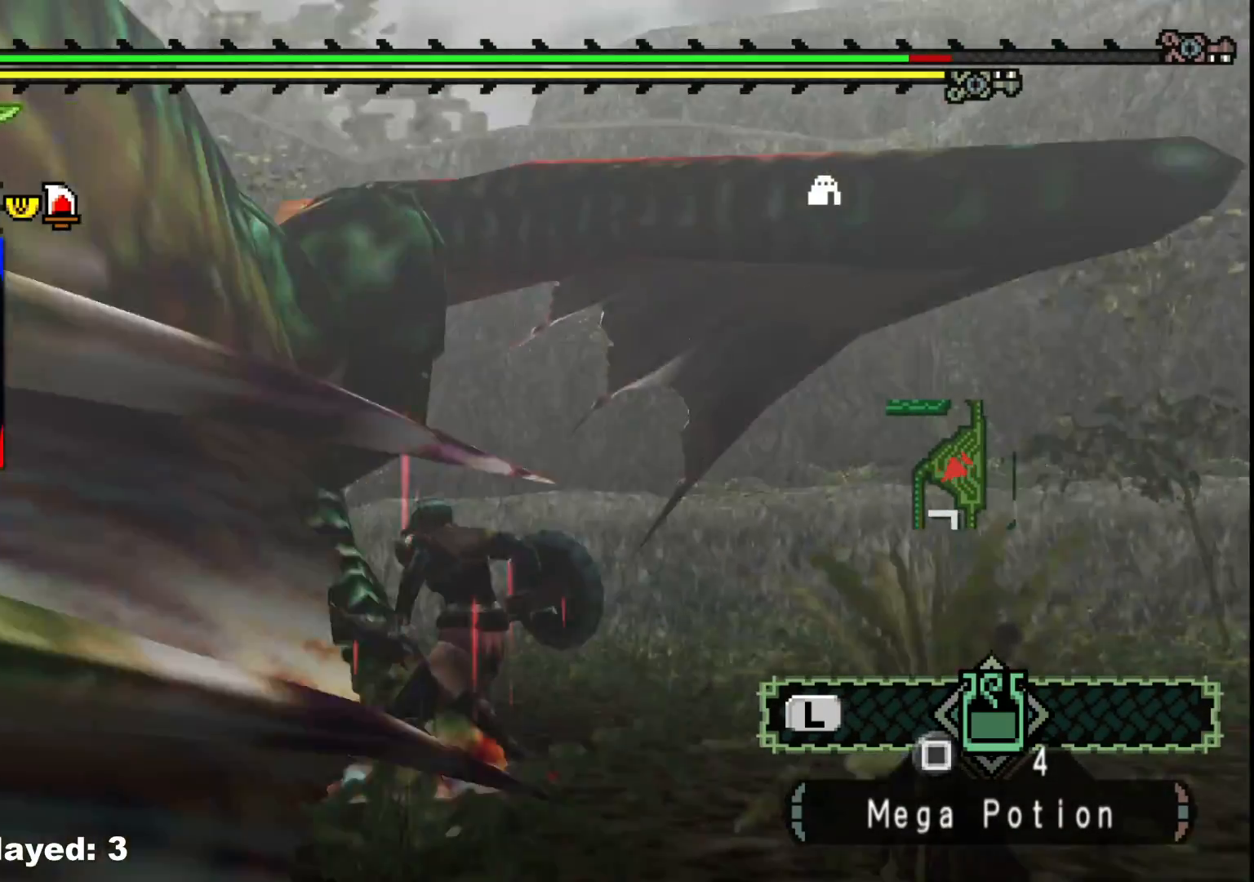
{"buttons": [], "left_stick": "center", "right_stick": "center", "events": [[33, "B", "up"], [100, "B", "down"], [183, "B", "up"], [233, "left_stick", "center"], [250, "B", "down"], [350, "B", "up"]]}
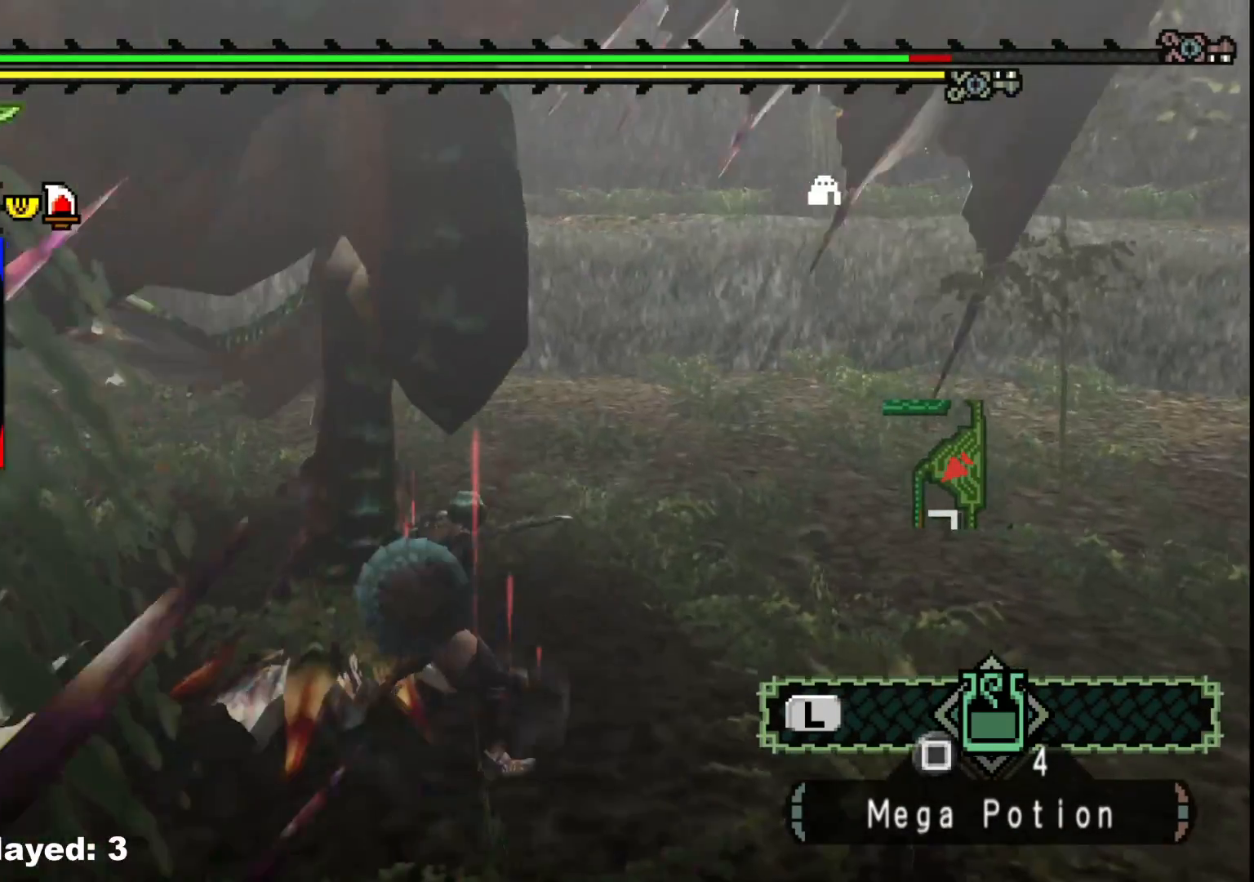
{"buttons": [], "left_stick": "down-right", "right_stick": "up-right", "events": [[33, "left_stick", "right"], [100, "left_stick", "down-right"], [417, "right_stick", "up-right"]]}
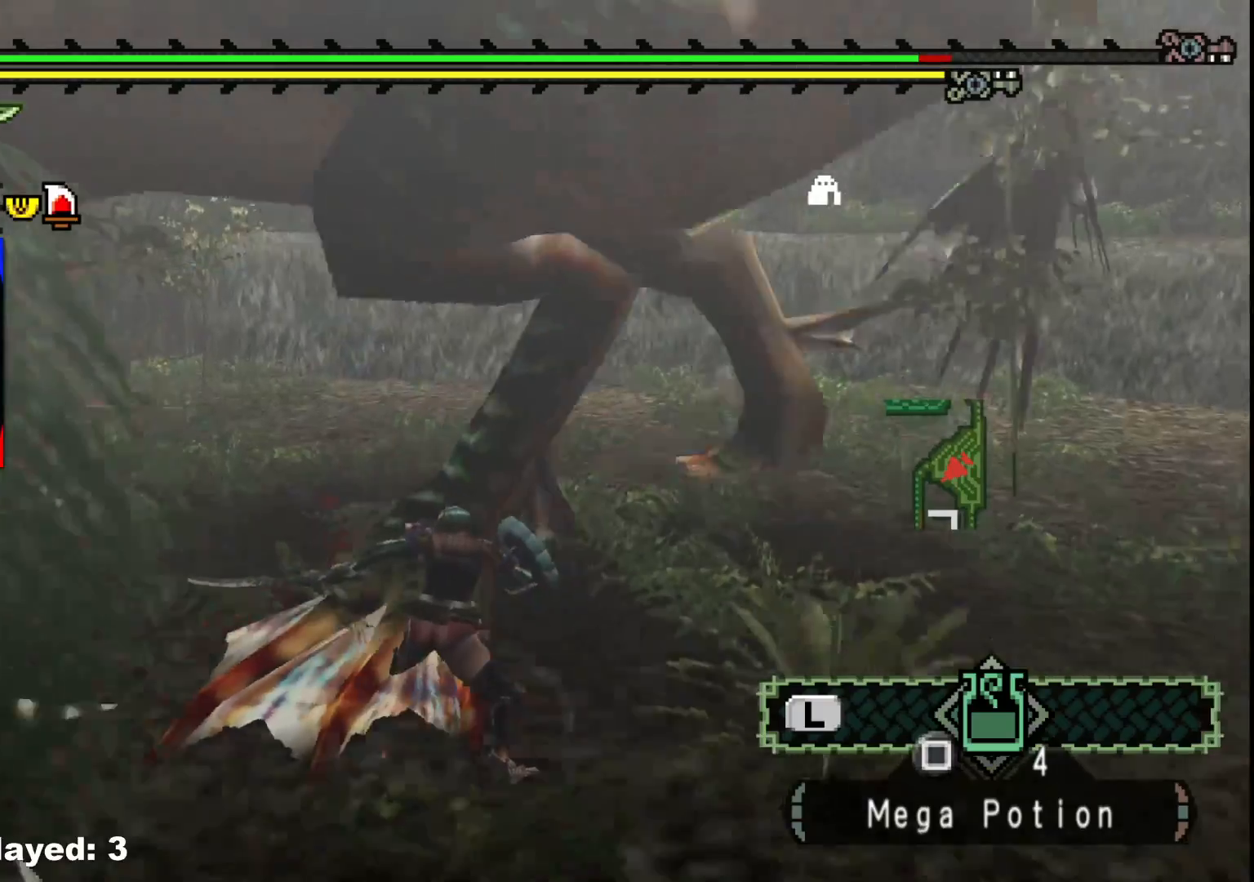
{"buttons": [], "left_stick": "down-right", "right_stick": "up-right", "events": [[133, "right_stick", "center"], [450, "right_stick", "up-right"]]}
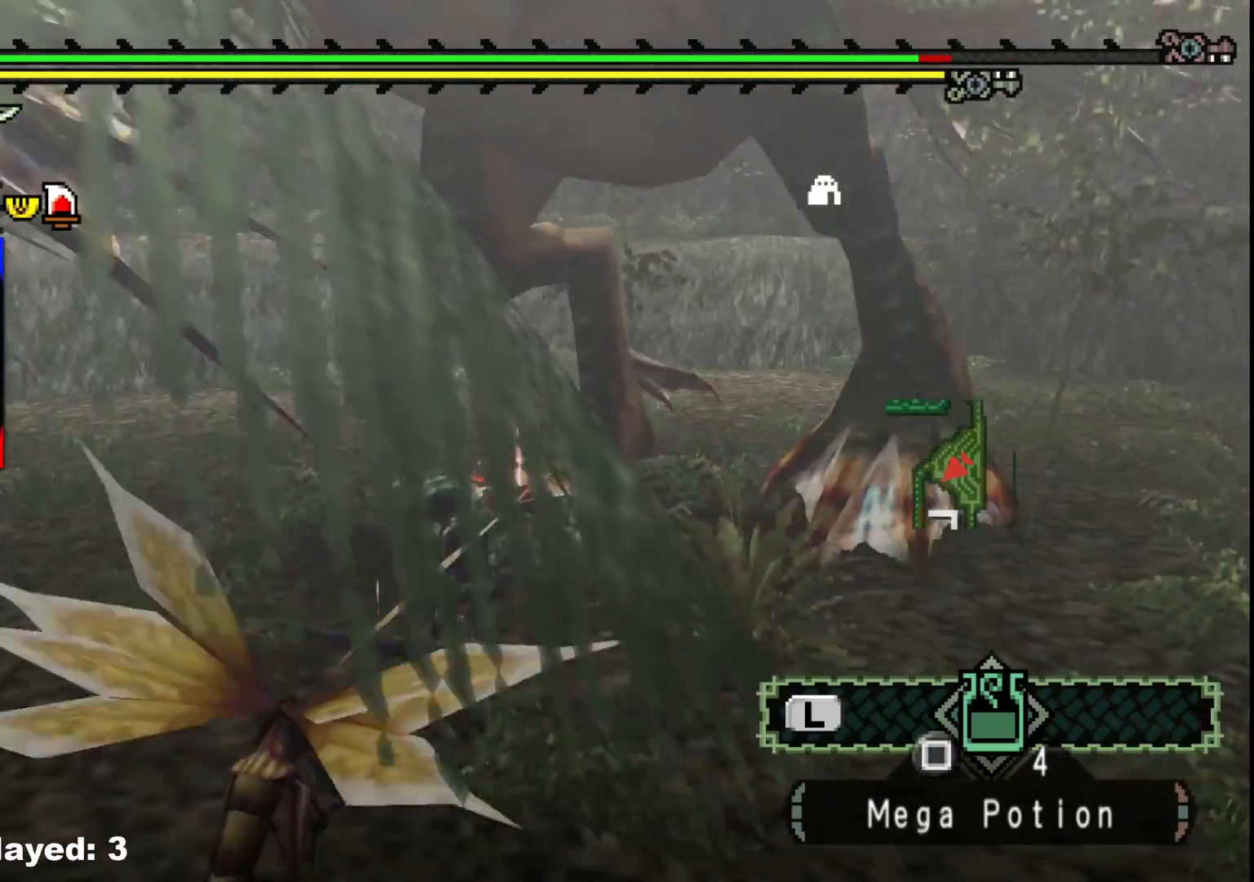
{"buttons": [], "left_stick": "down-right", "right_stick": "center", "events": [[100, "right_stick", "center"]]}
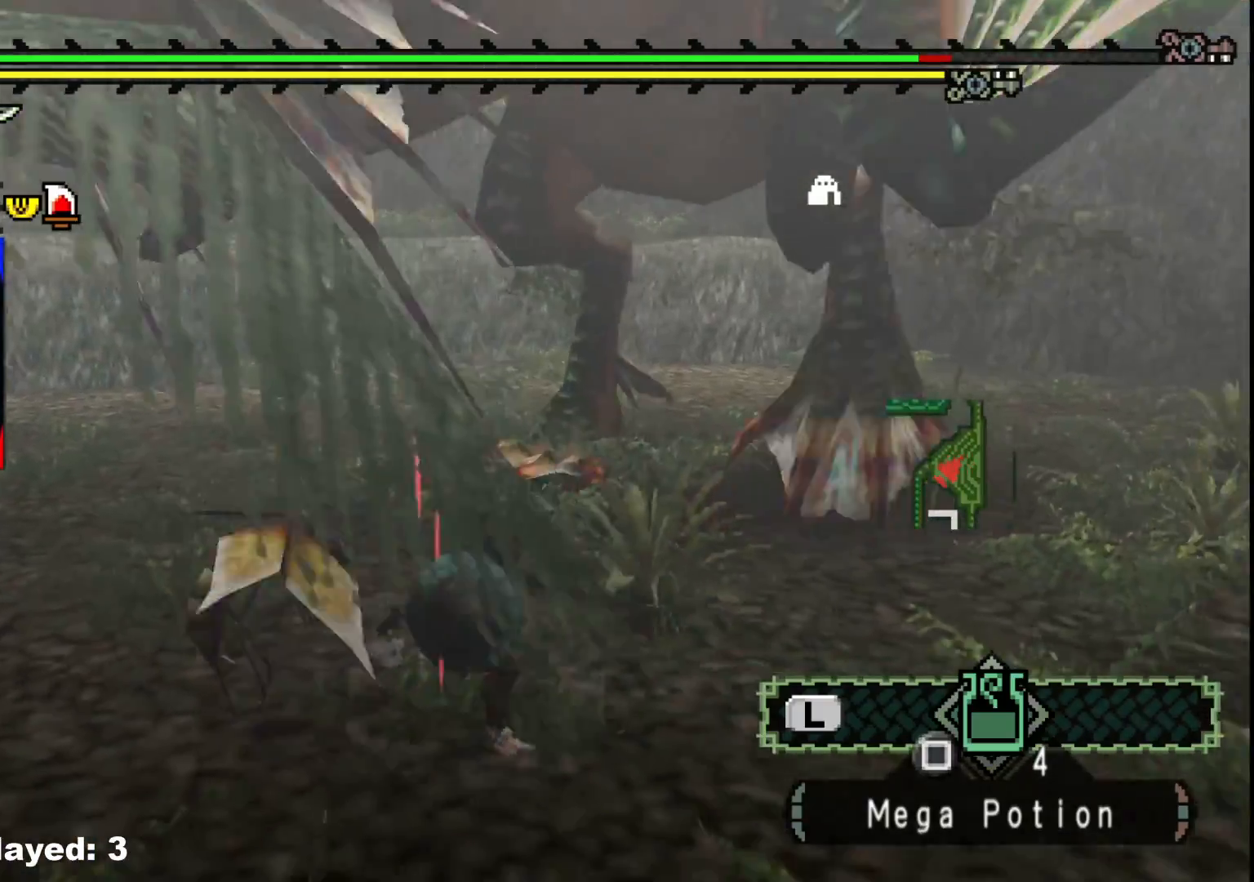
{"buttons": [], "left_stick": "down-right", "right_stick": "left", "events": [[450, "right_stick", "left"]]}
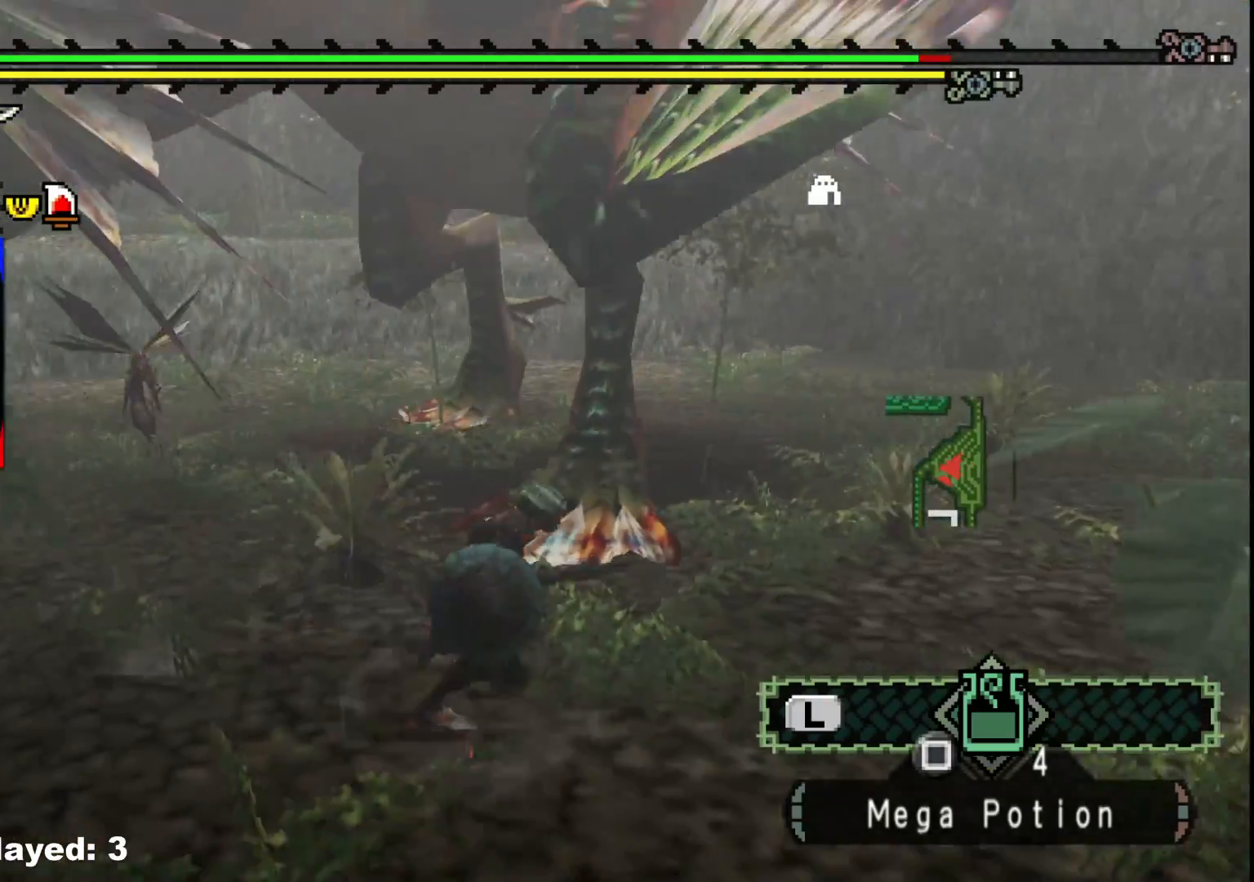
{"buttons": [], "left_stick": "down-right", "right_stick": "center", "events": [[117, "right_stick", "center"]]}
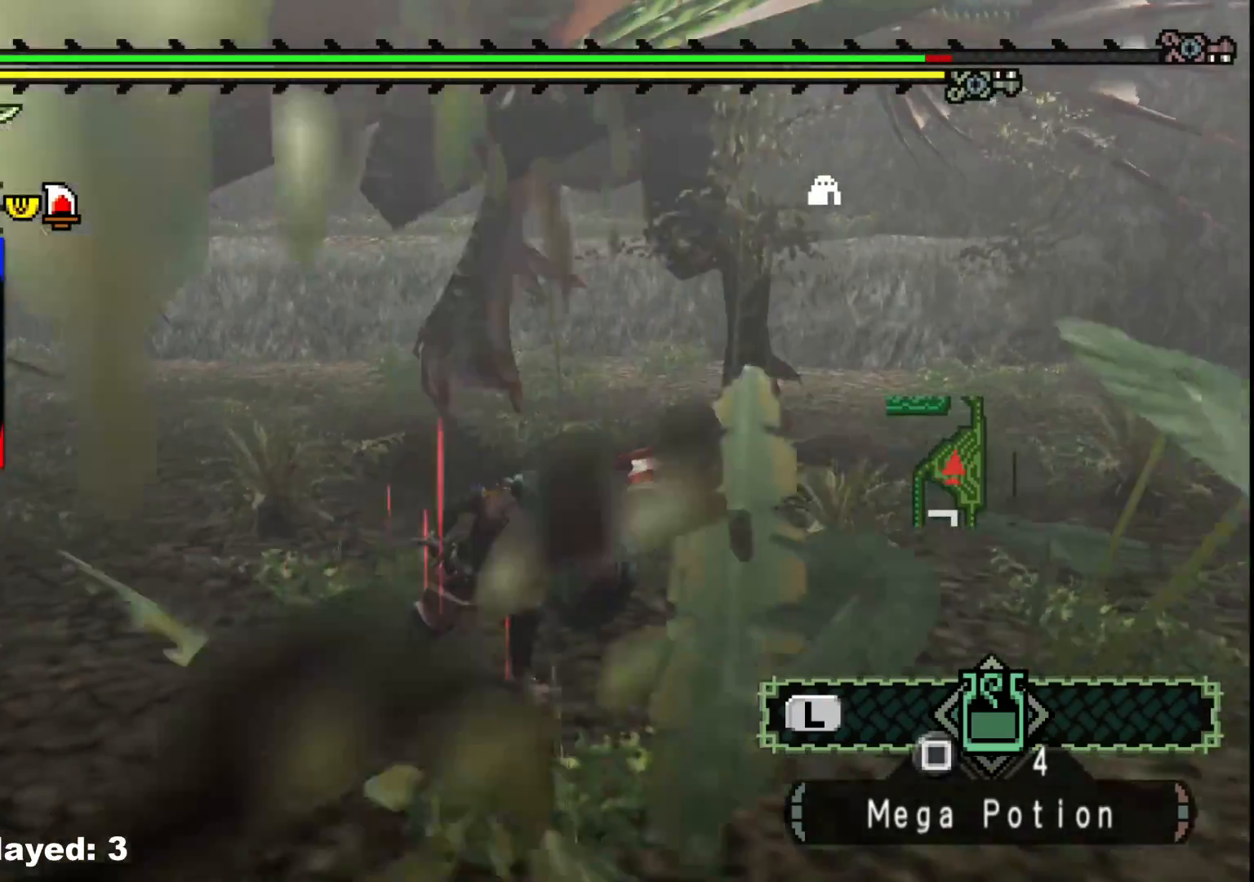
{"buttons": [], "left_stick": "down-right", "right_stick": "center", "events": [[317, "right_stick", "left"], [500, "right_stick", "center"]]}
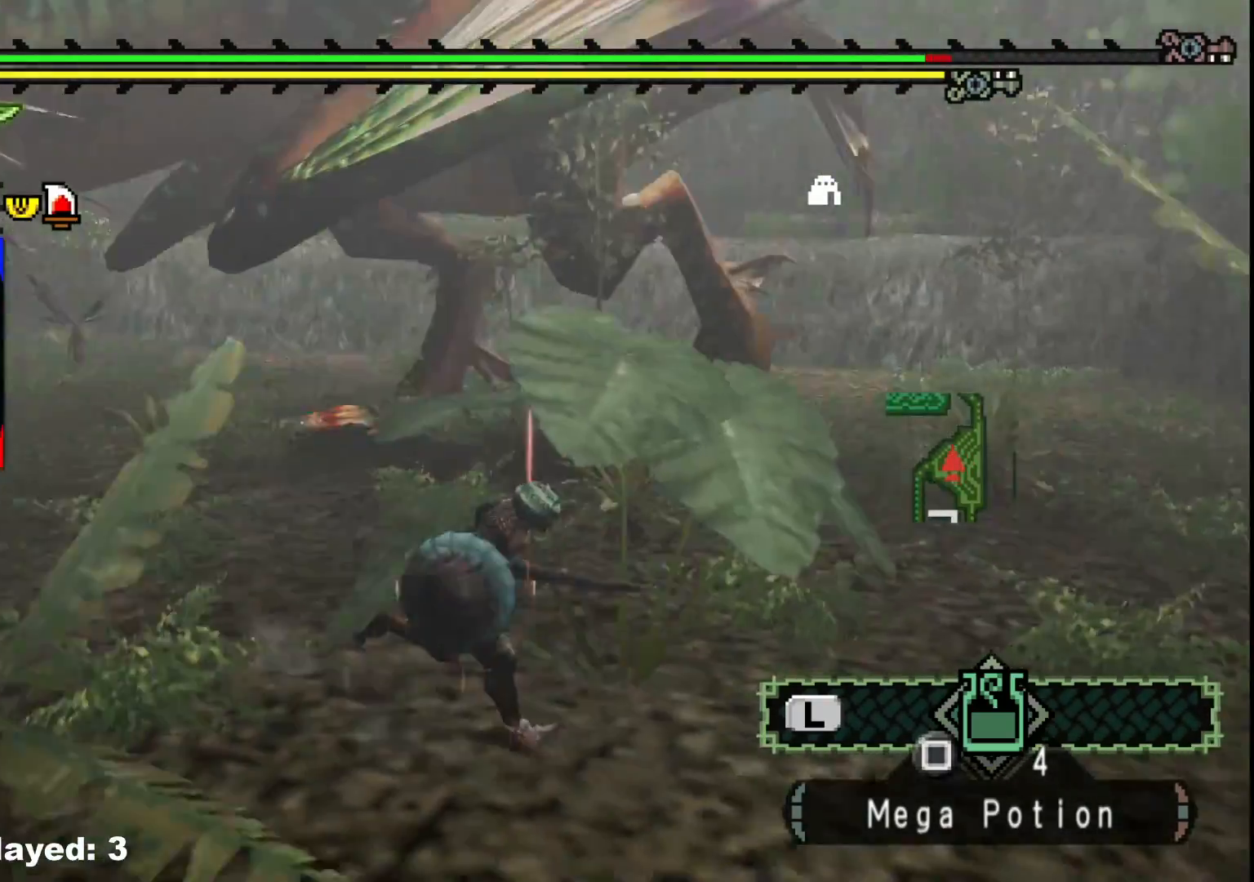
{"buttons": [], "left_stick": "right", "right_stick": "left", "events": [[233, "left_stick", "right"], [433, "right_stick", "left"]]}
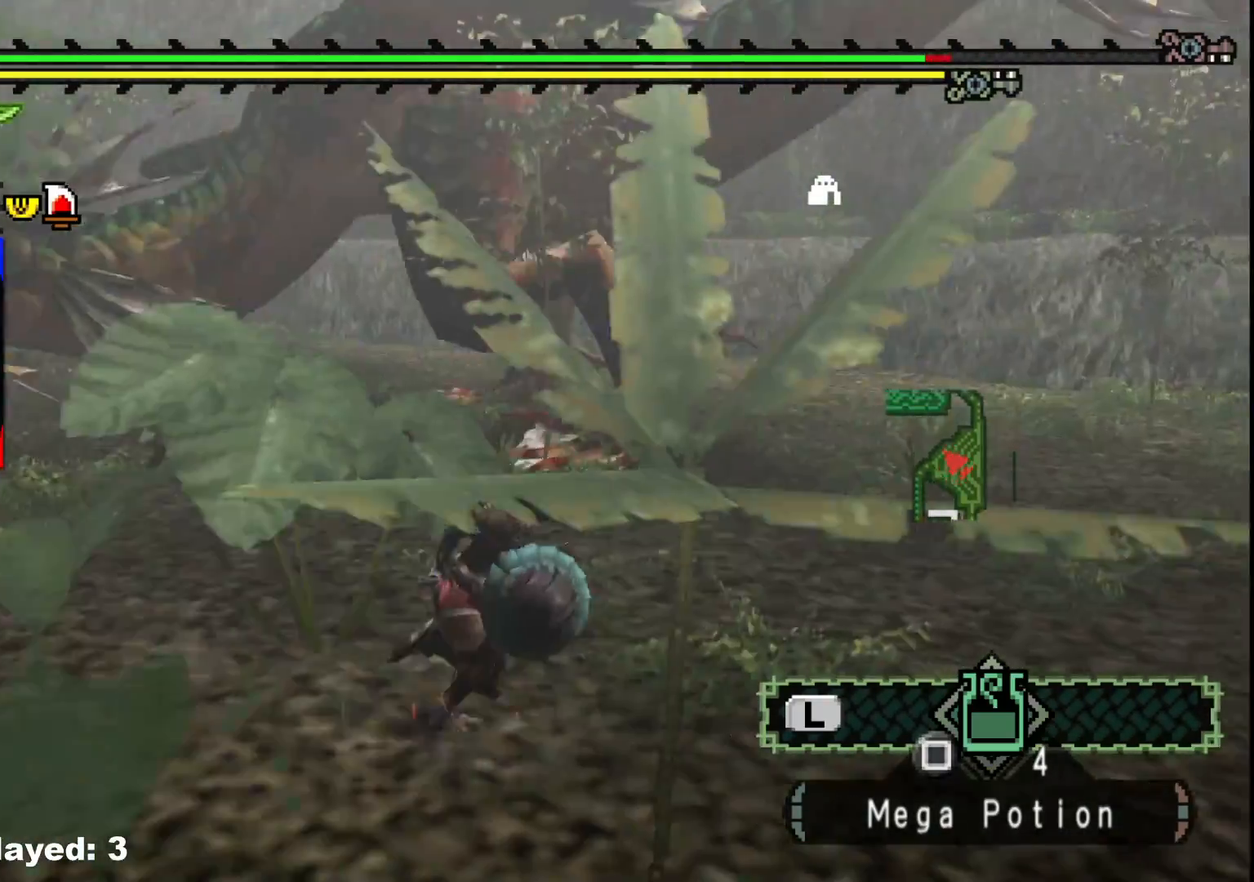
{"buttons": [], "left_stick": "up", "right_stick": "center", "events": [[100, "right_stick", "center"], [500, "left_stick", "up"]]}
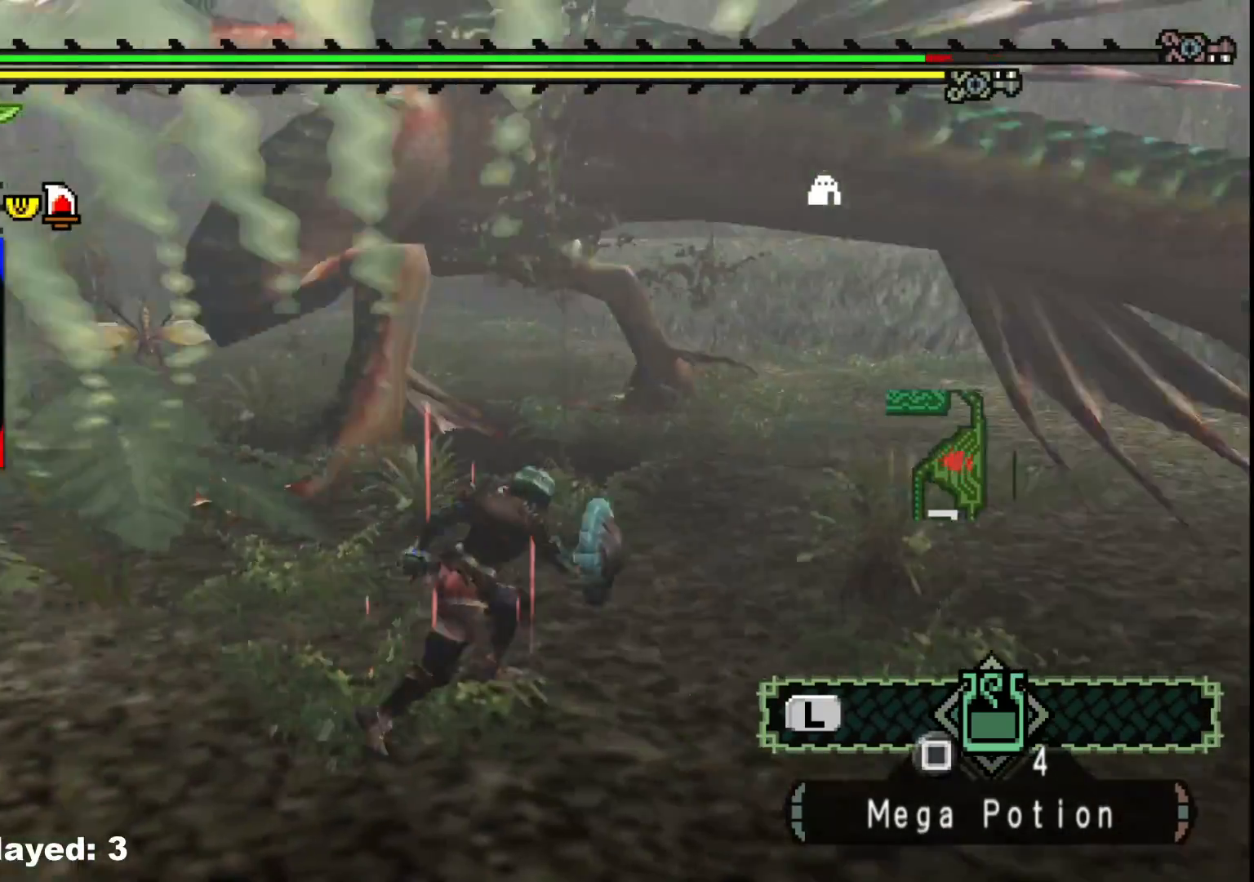
{"buttons": ["Y"], "left_stick": "left", "right_stick": "center", "events": [[33, "B", "down"], [33, "Y", "down"], [183, "B", "up"], [183, "Y", "up"], [233, "left_stick", "left"], [433, "Y", "down"]]}
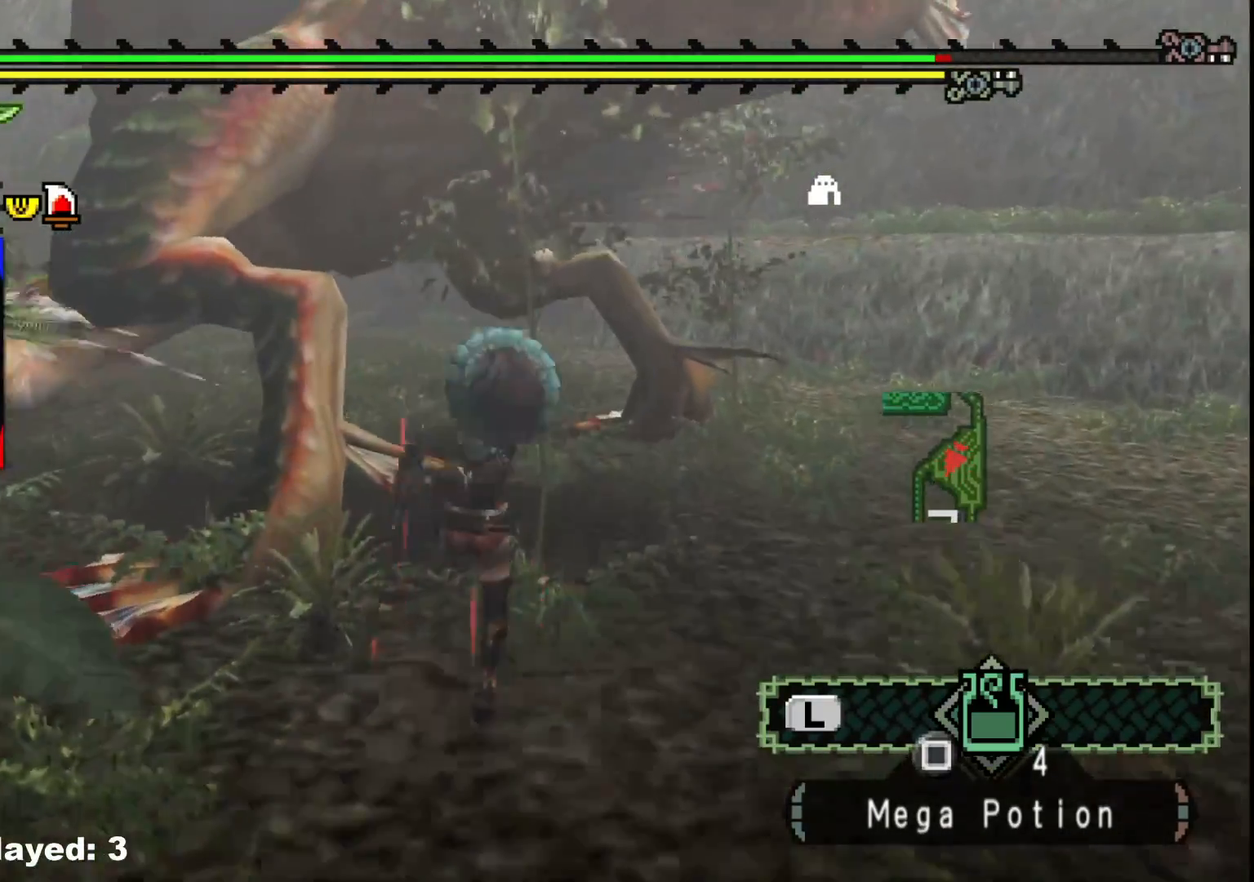
{"buttons": [], "left_stick": "down-right", "right_stick": "center", "events": [[50, "Y", "up"], [133, "Y", "down"], [267, "Y", "up"], [283, "left_stick", "down-left"], [333, "Y", "down"], [467, "Y", "up"], [467, "left_stick", "down-right"]]}
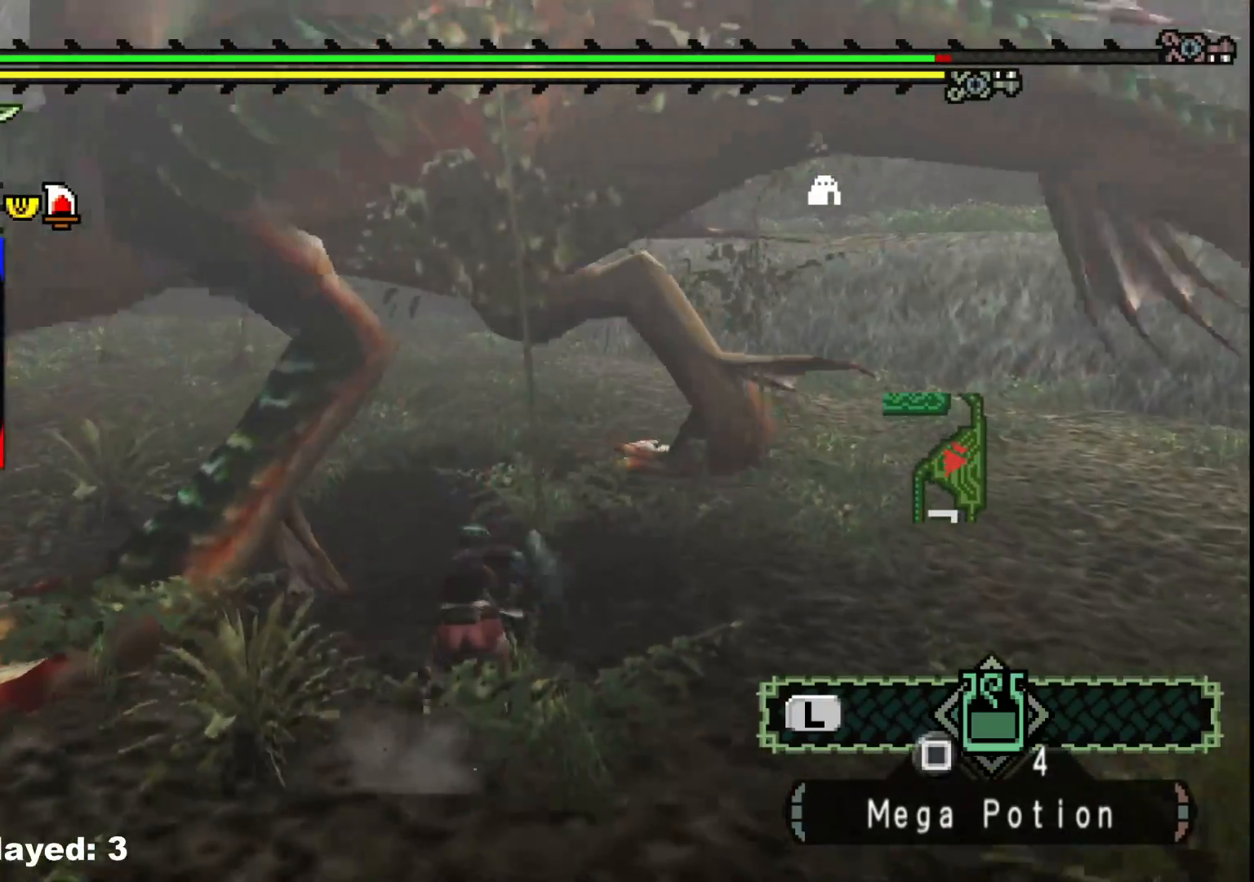
{"buttons": ["Y"], "left_stick": "down", "right_stick": "center", "events": [[33, "Y", "down"], [150, "Y", "up"], [217, "Y", "down"], [333, "Y", "up"], [400, "Y", "down"], [450, "left_stick", "down"]]}
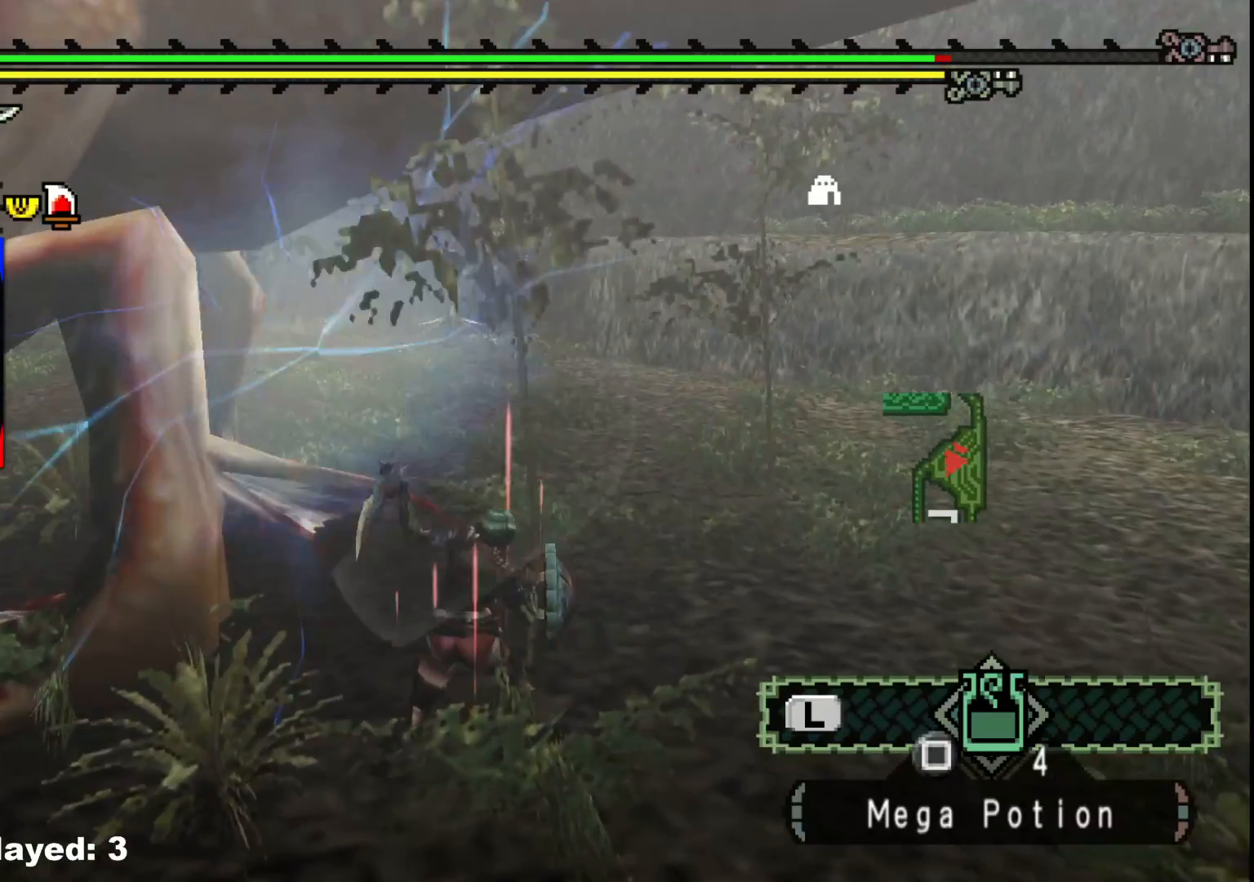
{"buttons": [], "left_stick": "down-left", "right_stick": "center", "events": [[33, "Y", "up"], [50, "left_stick", "down-left"], [283, "right_stick", "left"], [383, "right_stick", "center"]]}
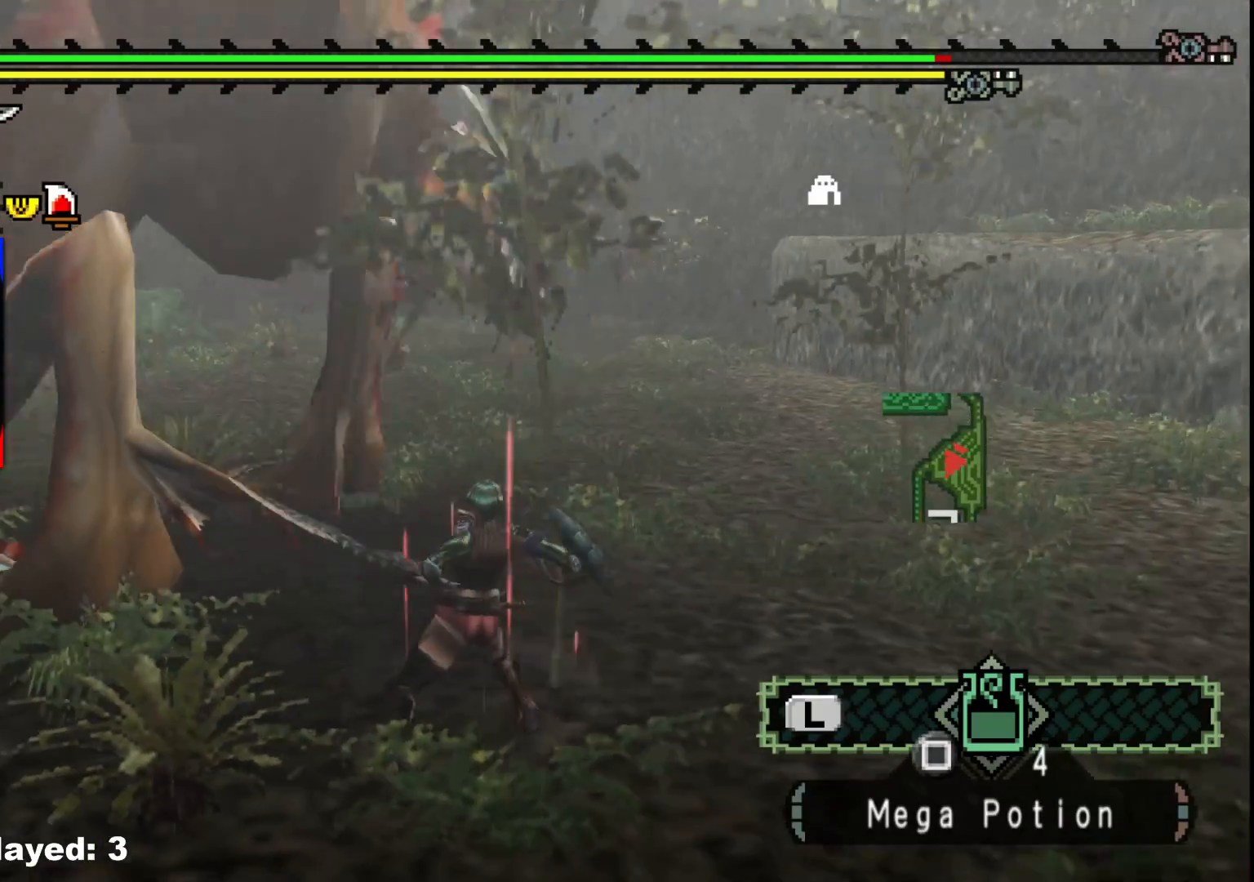
{"buttons": [], "left_stick": "left", "right_stick": "left", "events": [[200, "left_stick", "up-left"], [283, "left_stick", "up"], [467, "right_stick", "left"], [500, "left_stick", "left"]]}
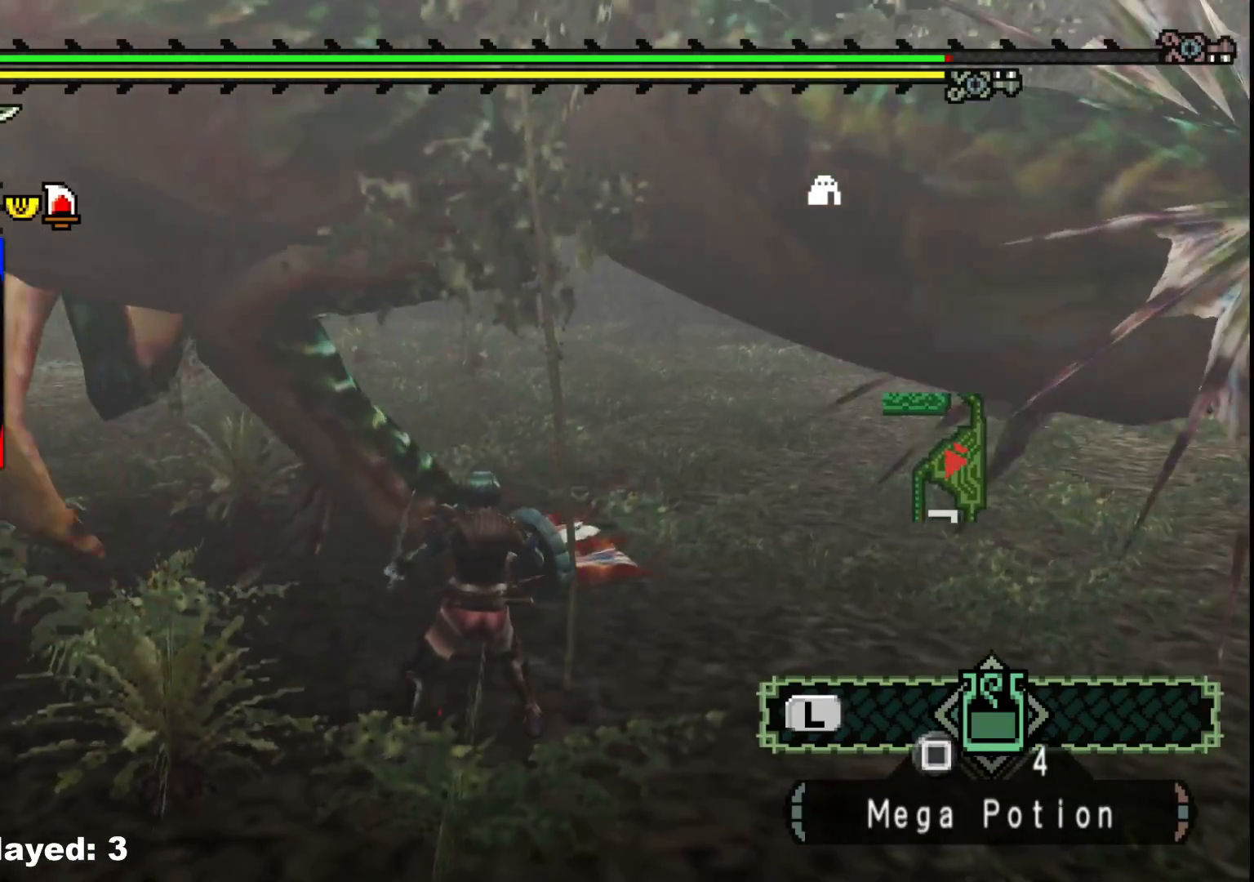
{"buttons": [], "left_stick": "center", "right_stick": "center", "events": [[67, "right_stick", "center"], [133, "left_stick", "up-left"], [200, "B", "down"], [317, "B", "up"], [367, "left_stick", "up"], [383, "B", "down"], [483, "left_stick", "center"], [500, "B", "up"]]}
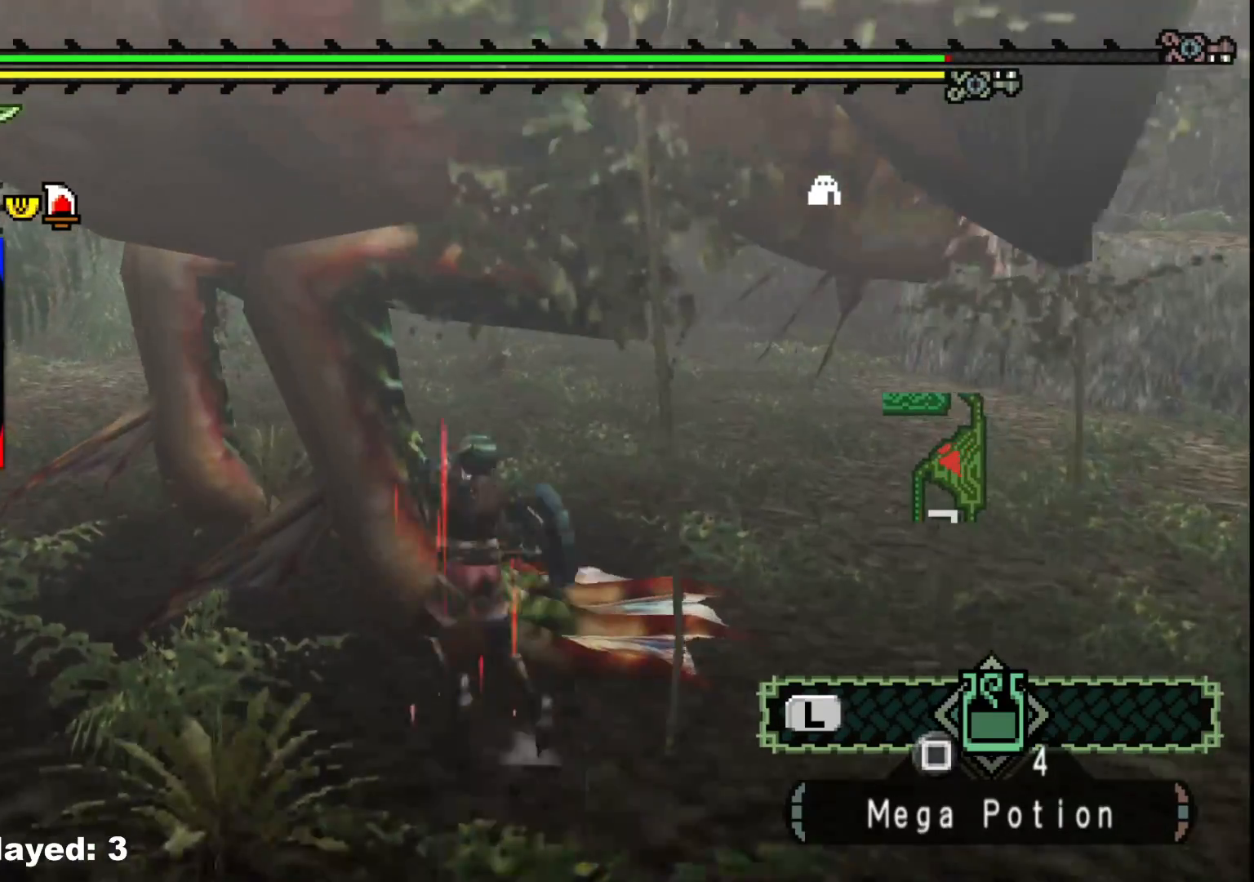
{"buttons": [], "left_stick": "center", "right_stick": "center", "events": []}
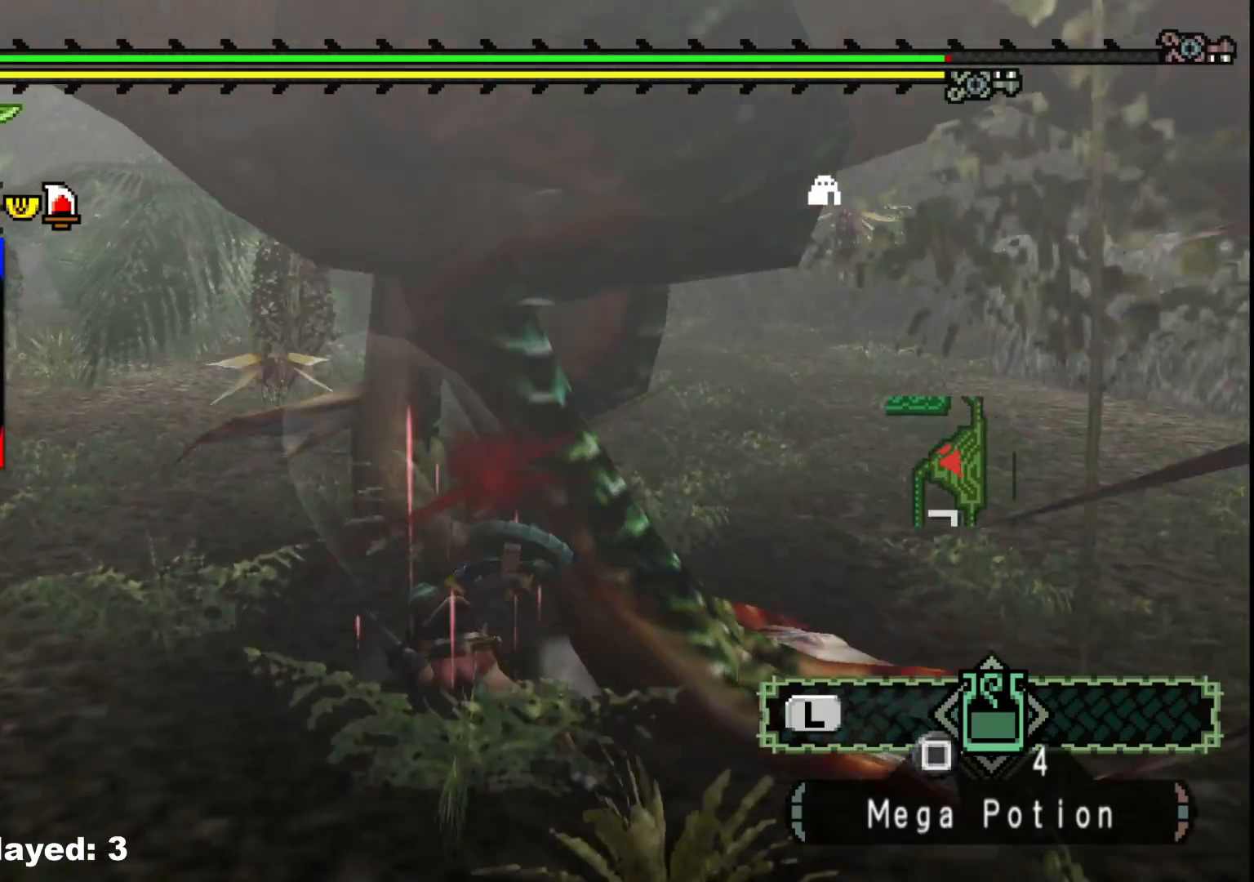
{"buttons": [], "left_stick": "up", "right_stick": "center", "events": [[33, "right_stick", "left"], [100, "left_stick", "up-right"], [117, "right_stick", "center"], [217, "B", "down"], [317, "B", "up"], [400, "B", "down"], [500, "B", "up"], [500, "left_stick", "up"]]}
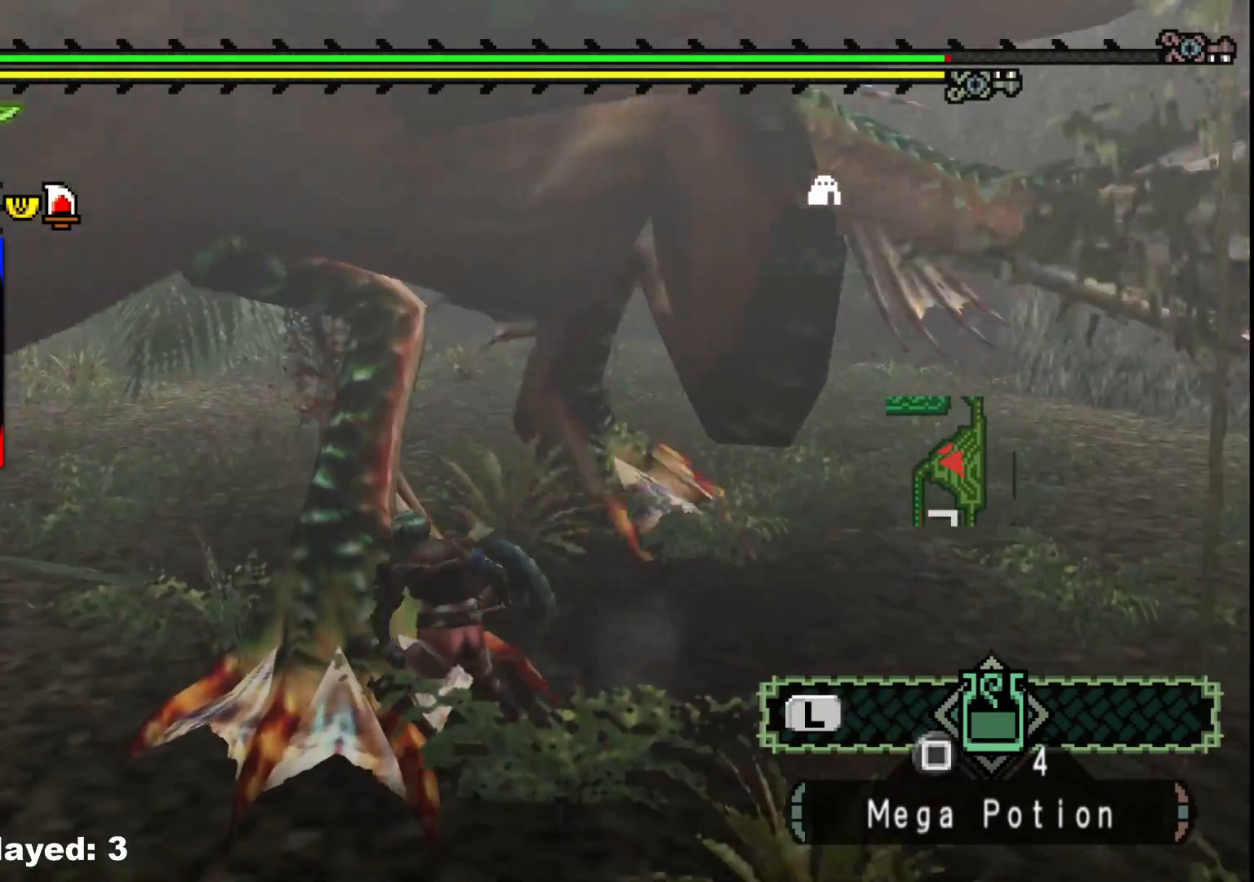
{"buttons": [], "left_stick": "up-right", "right_stick": "center", "events": [[67, "B", "down"], [167, "B", "up"], [217, "left_stick", "up-right"], [233, "B", "down"], [333, "B", "up"], [400, "B", "down"], [500, "B", "up"]]}
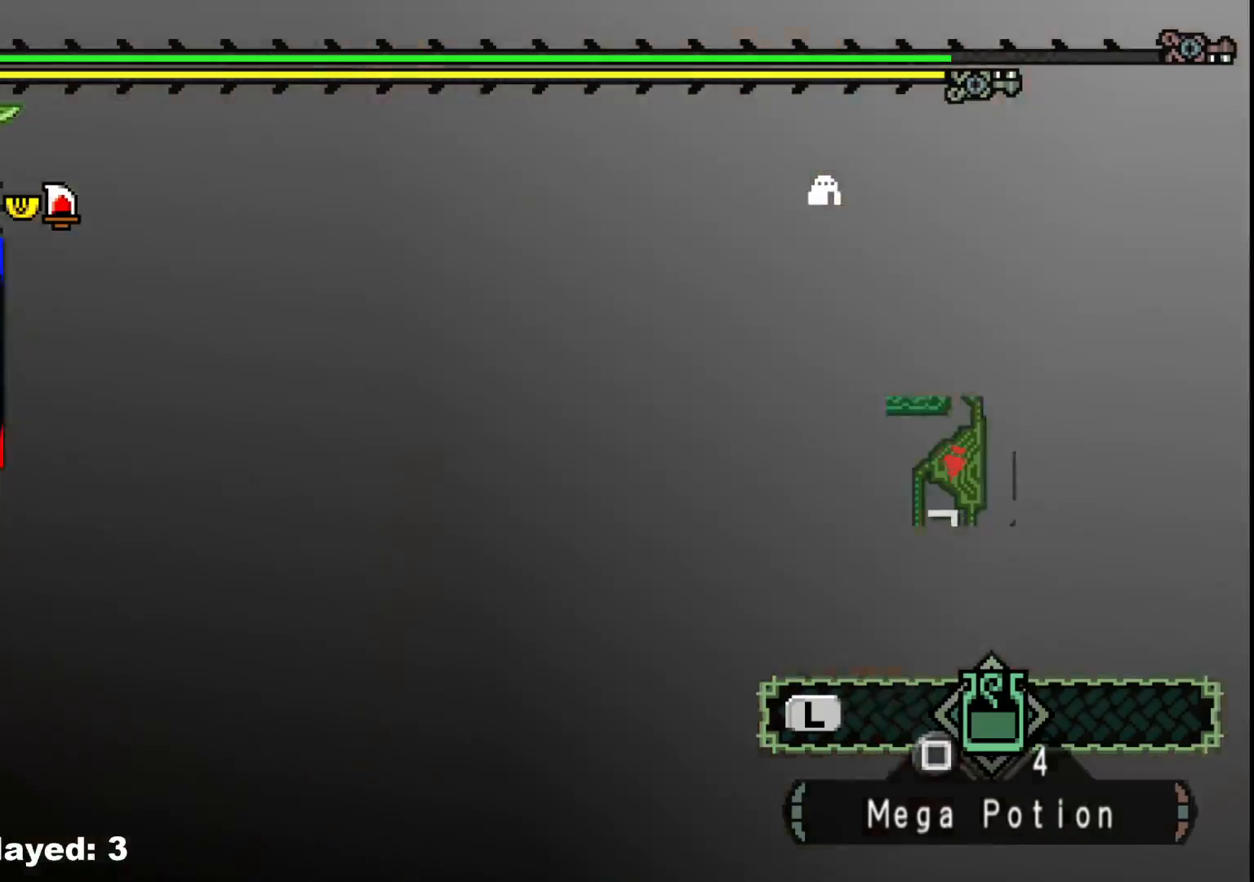
{"buttons": [], "left_stick": "left", "right_stick": "center", "events": [[67, "B", "down"], [150, "B", "up"], [183, "left_stick", "center"], [217, "B", "down"], [300, "left_stick", "left"], [317, "B", "up"]]}
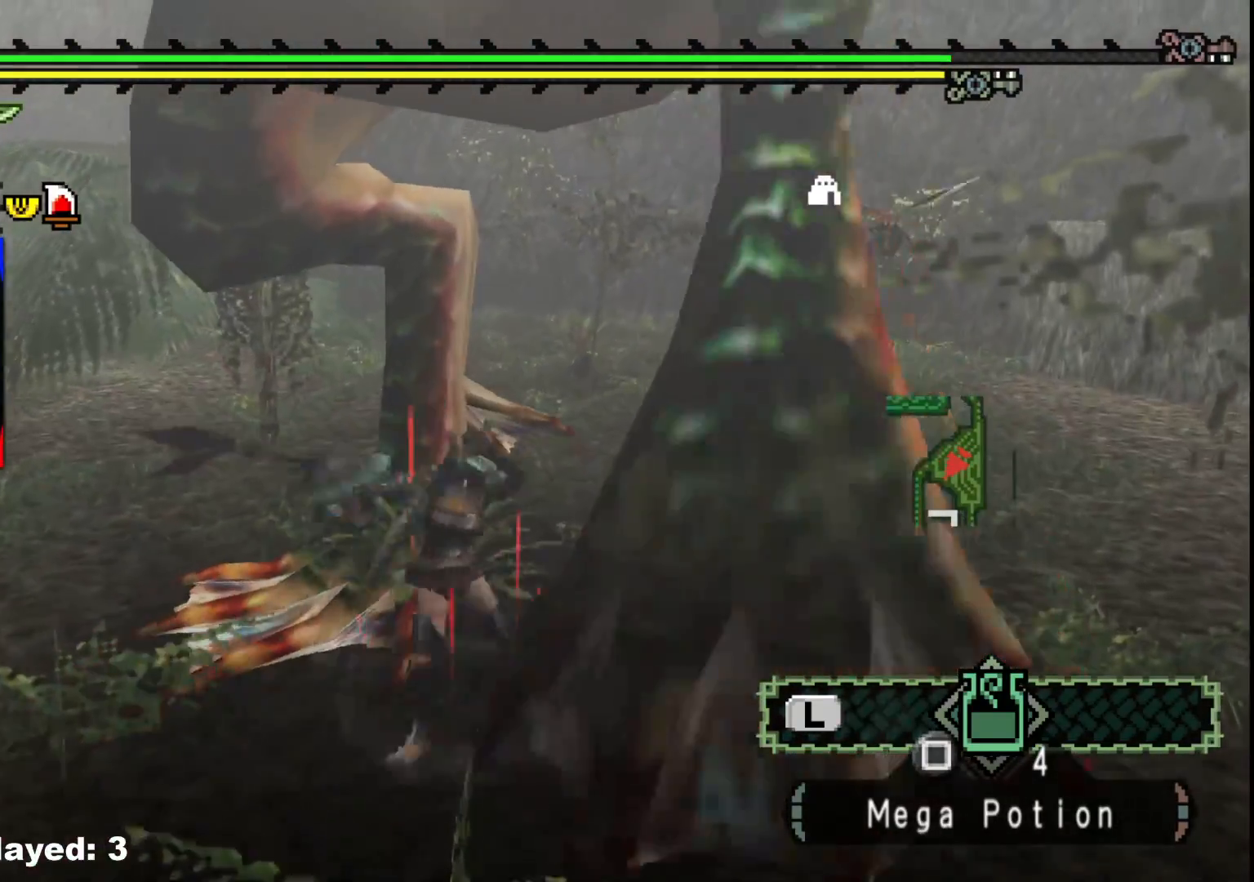
{"buttons": [], "left_stick": "right", "right_stick": "center", "events": [[133, "left_stick", "center"], [250, "right_stick", "right"], [267, "left_stick", "right"], [350, "right_stick", "center"]]}
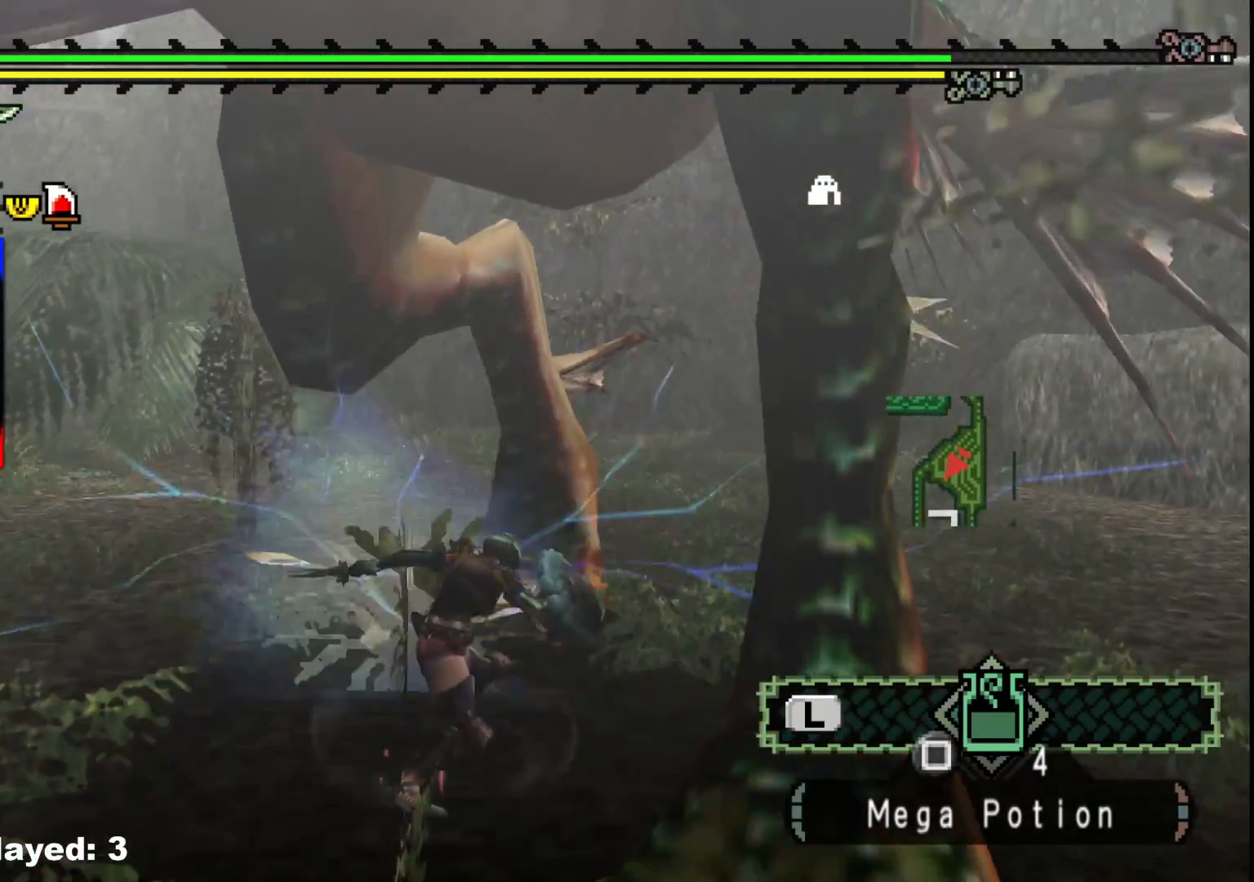
{"buttons": [], "left_stick": "up", "right_stick": "center", "events": [[317, "A", "down"], [417, "A", "up"], [417, "left_stick", "up"]]}
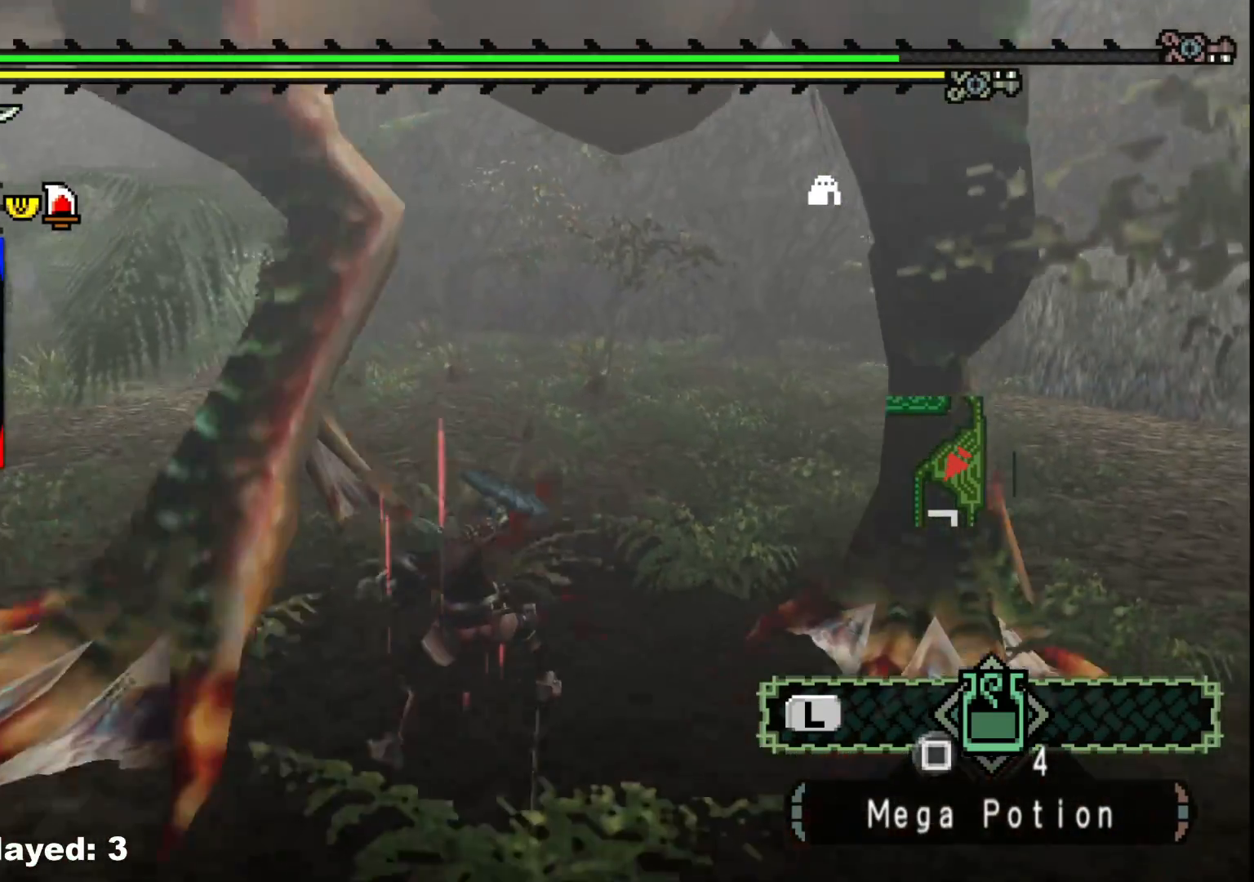
{"buttons": [], "left_stick": "center", "right_stick": "up-right", "events": [[17, "A", "down"], [117, "A", "up"], [367, "left_stick", "center"], [417, "right_stick", "up-right"]]}
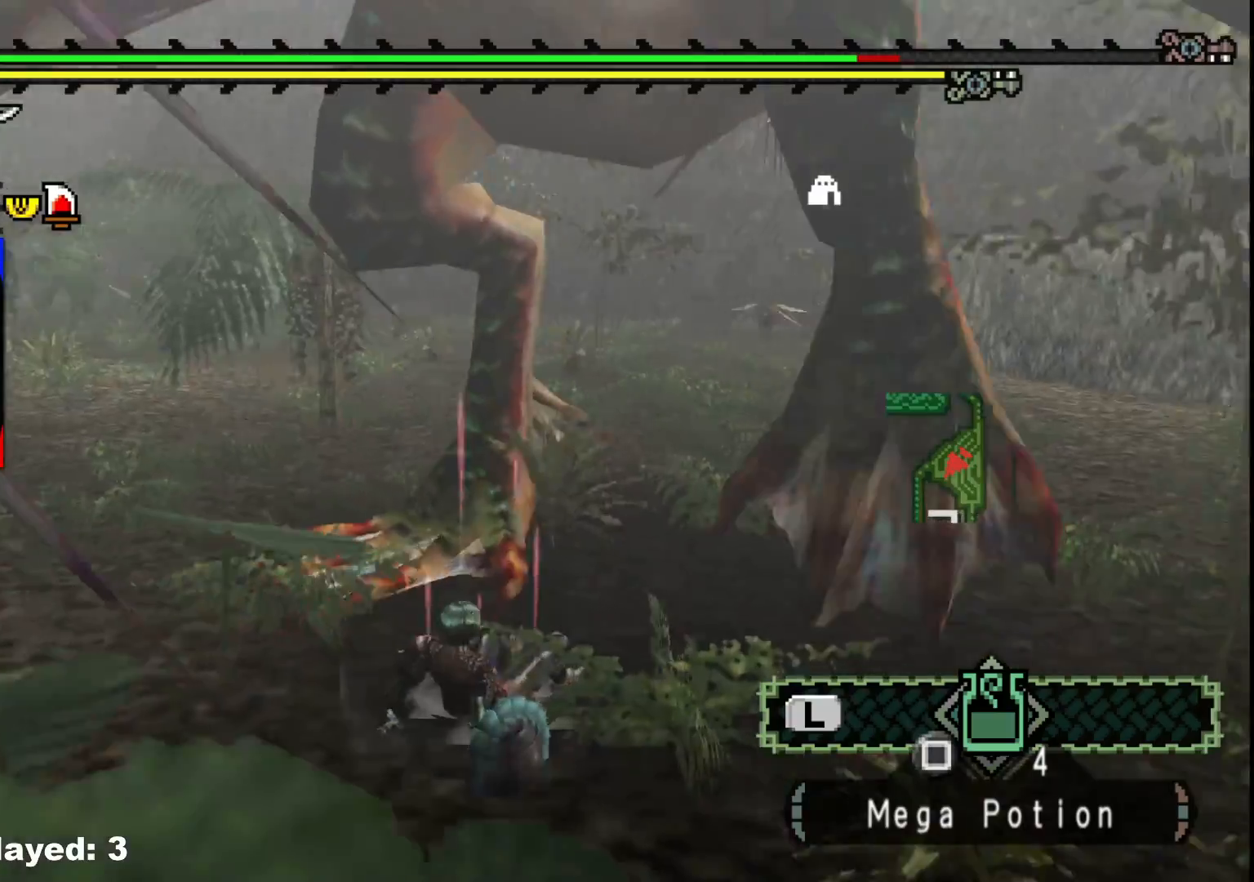
{"buttons": [], "left_stick": "center", "right_stick": "center", "events": [[83, "right_stick", "center"]]}